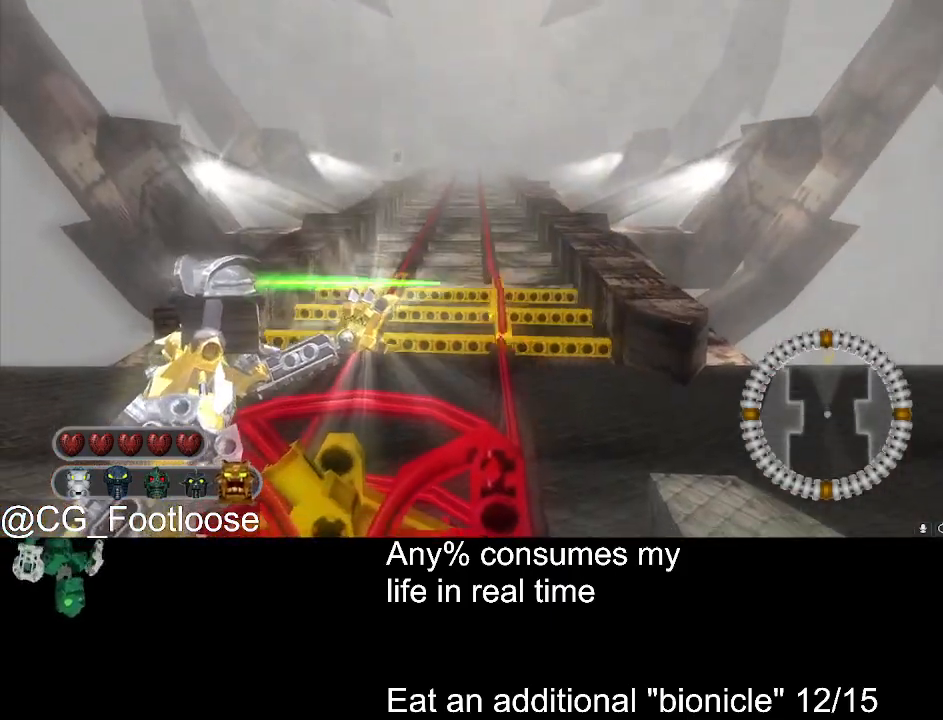
Gameplay with keyboard and mouse; each line is a JSON object with the keys and mouse buttons held at the frame after it. "events" lists presses ("down") and releases ("up") of "1", "a", "d", "down", "escape", "left", "q", "return", "right", "s", "space", "up", "w", "mouse_left", "mouse_wheel_up" and "mouse_wheel_down" between this image and that frame as [ms after this image, input, new state], when the widget could be followed in between. "mouse_left", "mouse_wheel_up", "mouse_wheel_down" = the "left", "wheel_up", "wheel_down" buttons of the "mouse" list. No other keys are recorded. Not read: mouse_move.
{"keys": ["space"], "mouse": [], "events": [[50, "space", "up"], [150, "space", "down"], [250, "space", "up"], [300, "space", "down"]]}
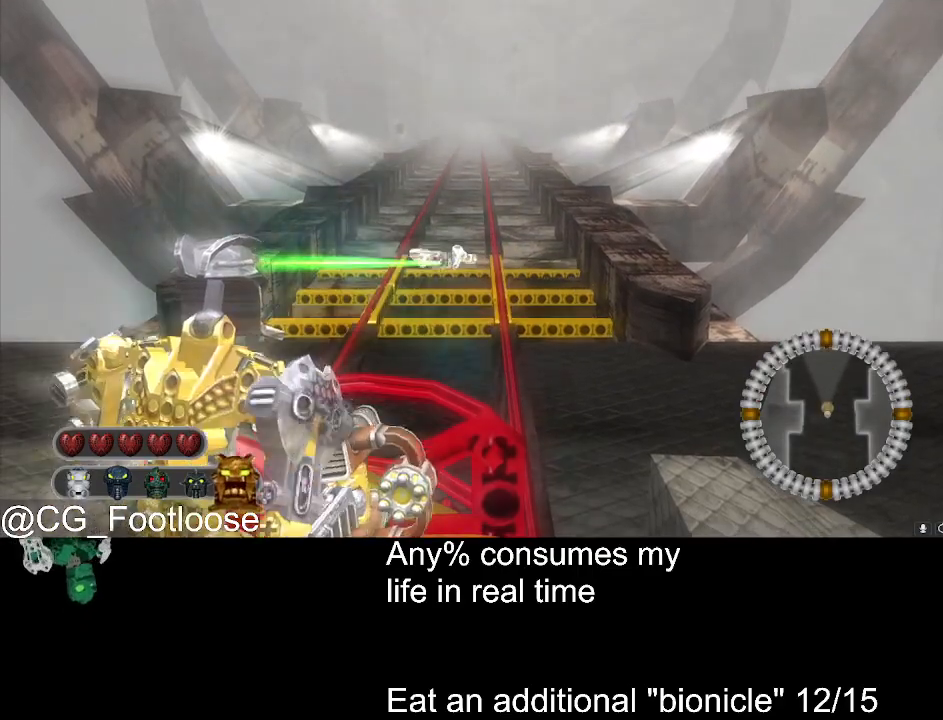
{"keys": [], "mouse": [], "events": [[300, "space", "up"], [350, "space", "down"], [500, "space", "up"]]}
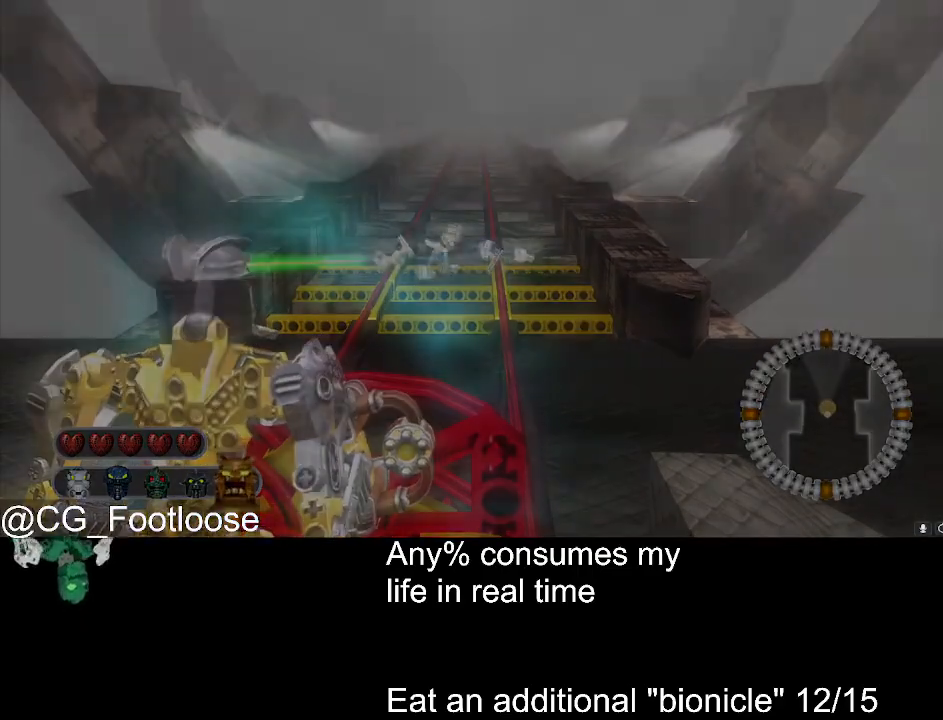
{"keys": [], "mouse": [], "events": []}
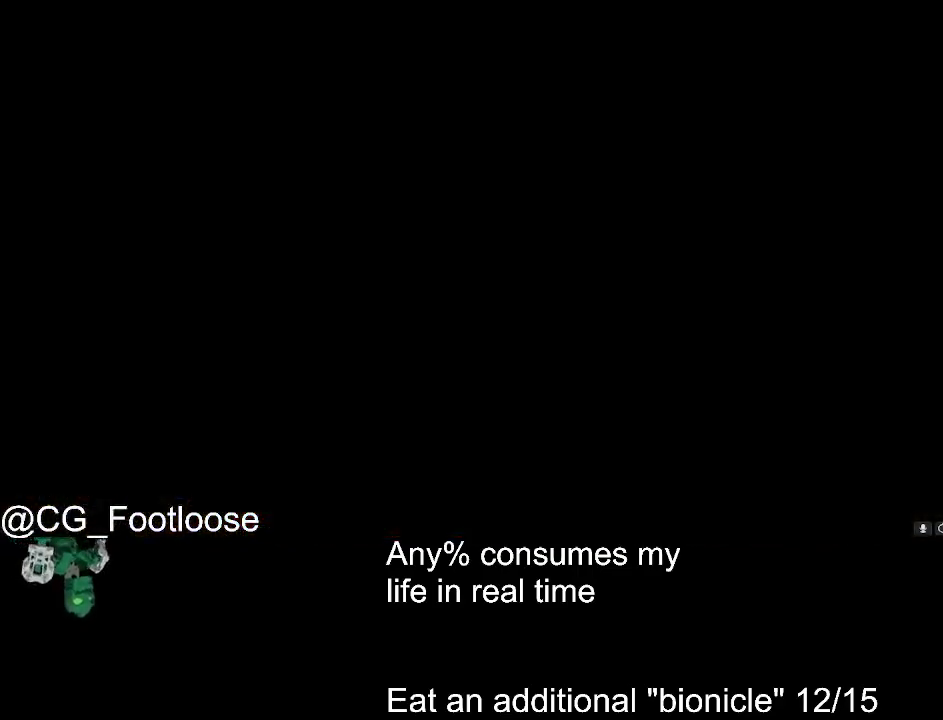
{"keys": [], "mouse": [], "events": []}
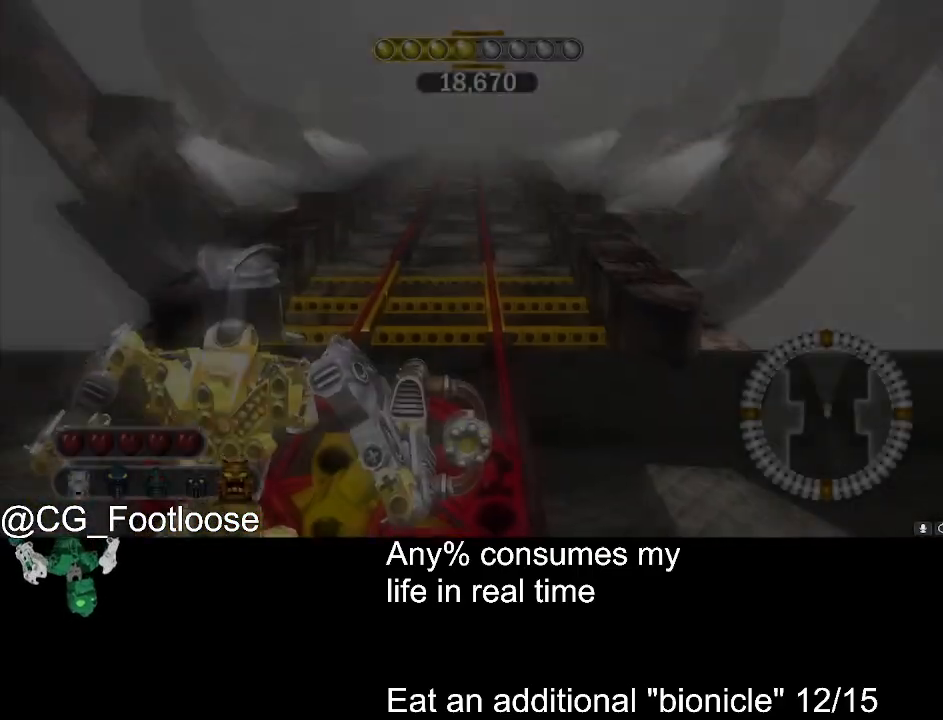
{"keys": [], "mouse": [], "events": [[350, "mouse_wheel_down", "down"], [400, "mouse_wheel_down", "up"]]}
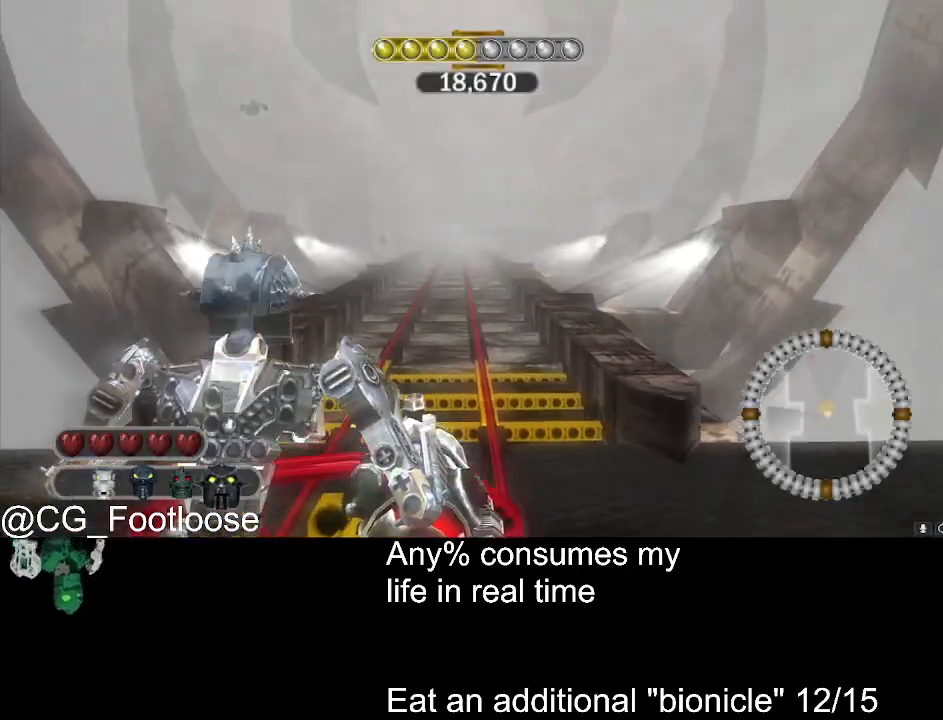
{"keys": [], "mouse": [], "events": [[83, "mouse_wheel_down", "down"], [133, "mouse_wheel_down", "up"], [233, "mouse_wheel_down", "down"], [283, "mouse_wheel_down", "up"], [416, "mouse_wheel_down", "down"], [466, "mouse_wheel_down", "up"]]}
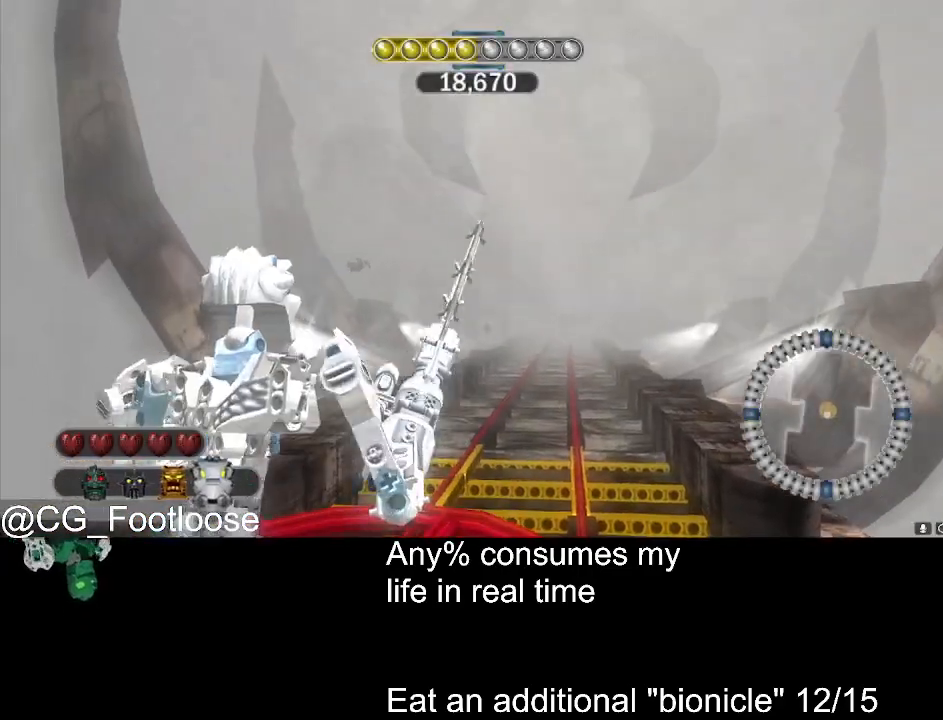
{"keys": [], "mouse": ["left"], "events": [[300, "space", "down"], [333, "space", "up"], [483, "mouse_left", "down"]]}
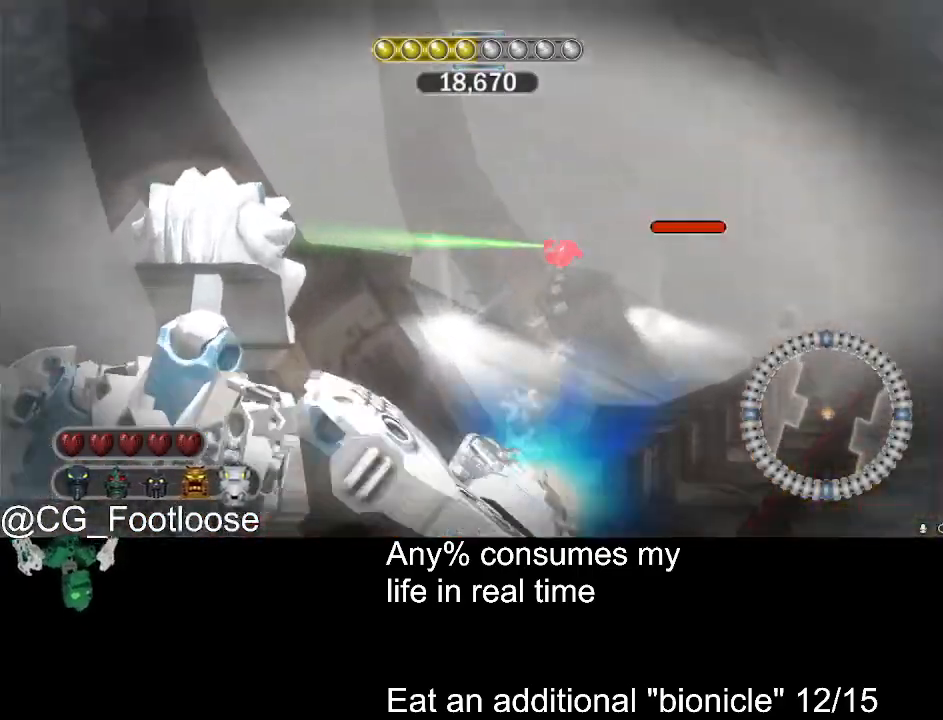
{"keys": [], "mouse": [], "events": [[66, "mouse_left", "up"], [66, "space", "down"], [166, "space", "up"]]}
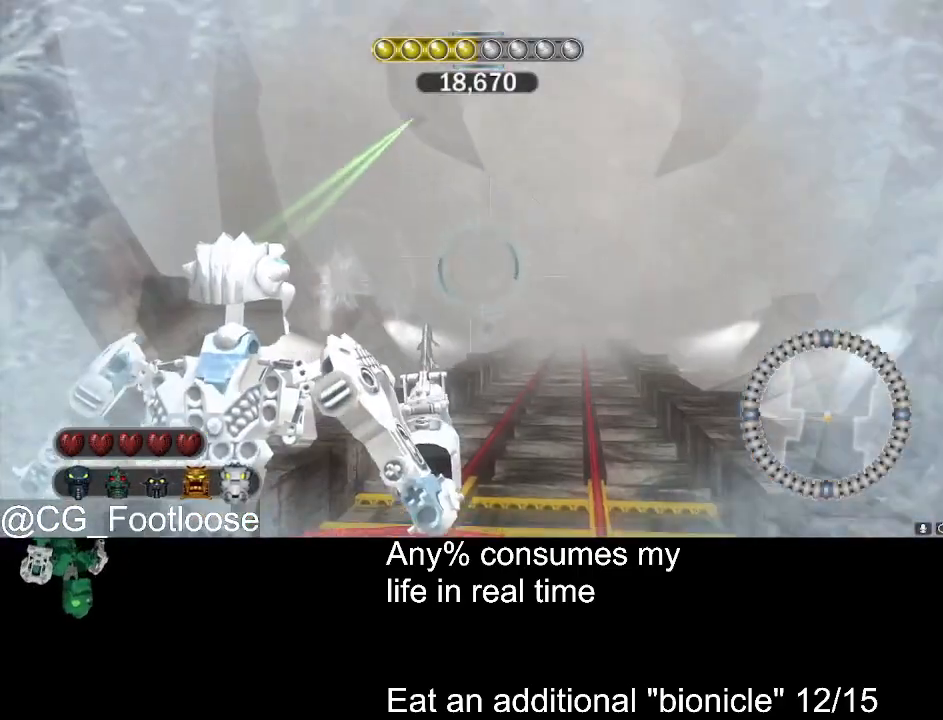
{"keys": [], "mouse": ["left"], "events": [[133, "space", "down"], [183, "space", "up"], [466, "mouse_left", "down"]]}
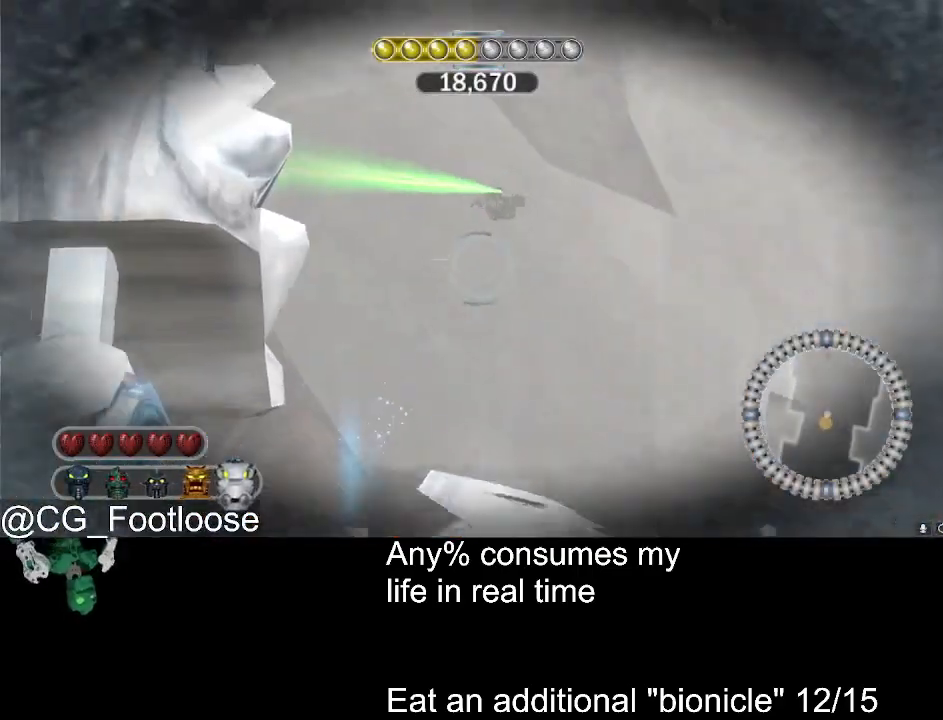
{"keys": [], "mouse": ["left"], "events": []}
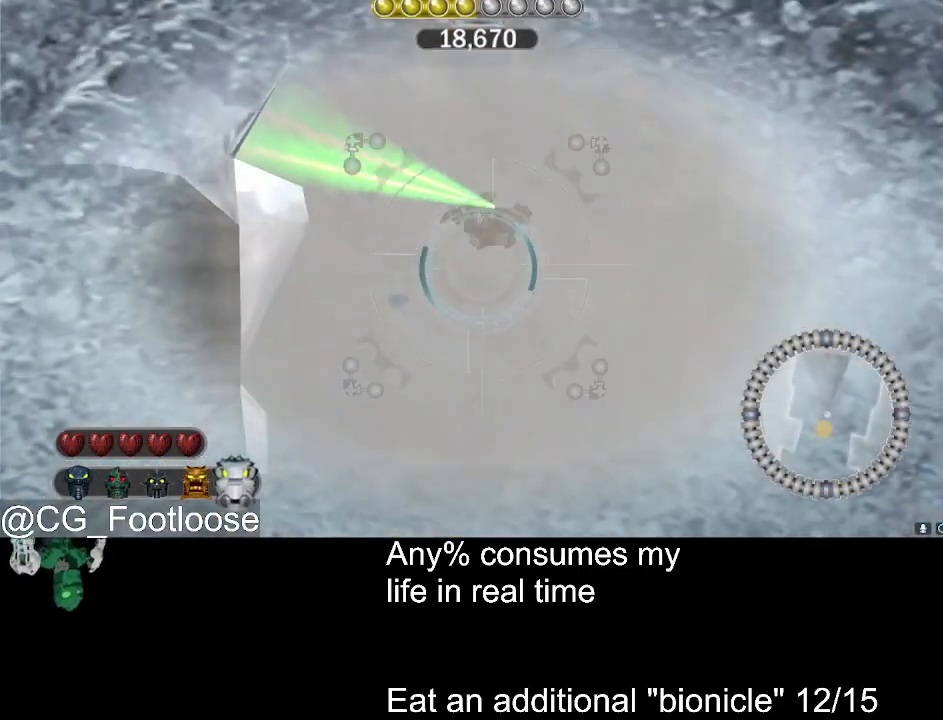
{"keys": [], "mouse": [], "events": [[400, "space", "down"], [500, "mouse_left", "up"], [500, "space", "up"]]}
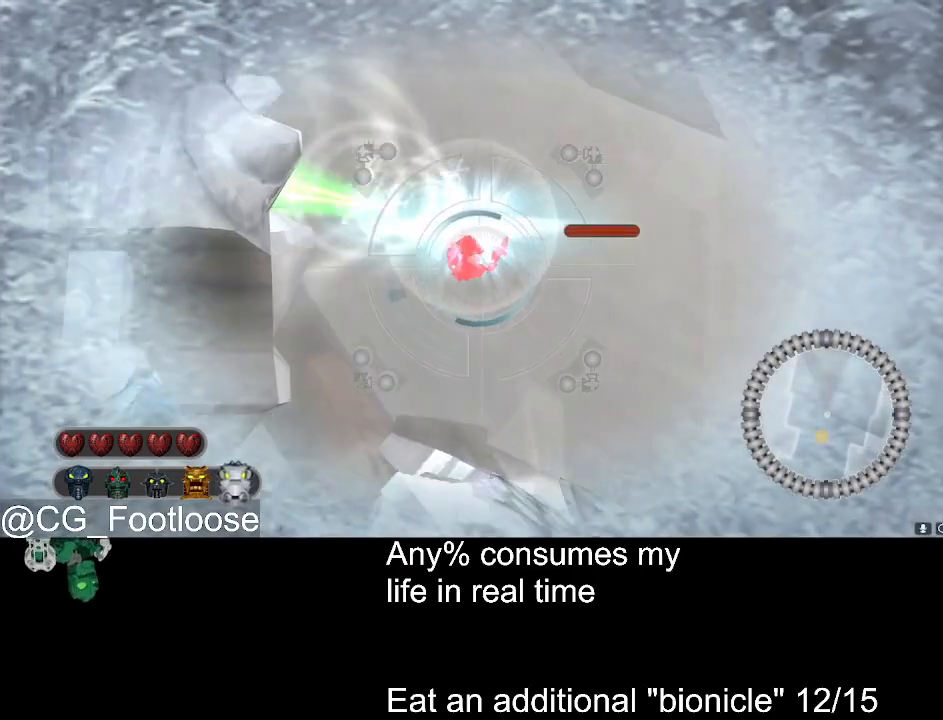
{"keys": [], "mouse": [], "events": []}
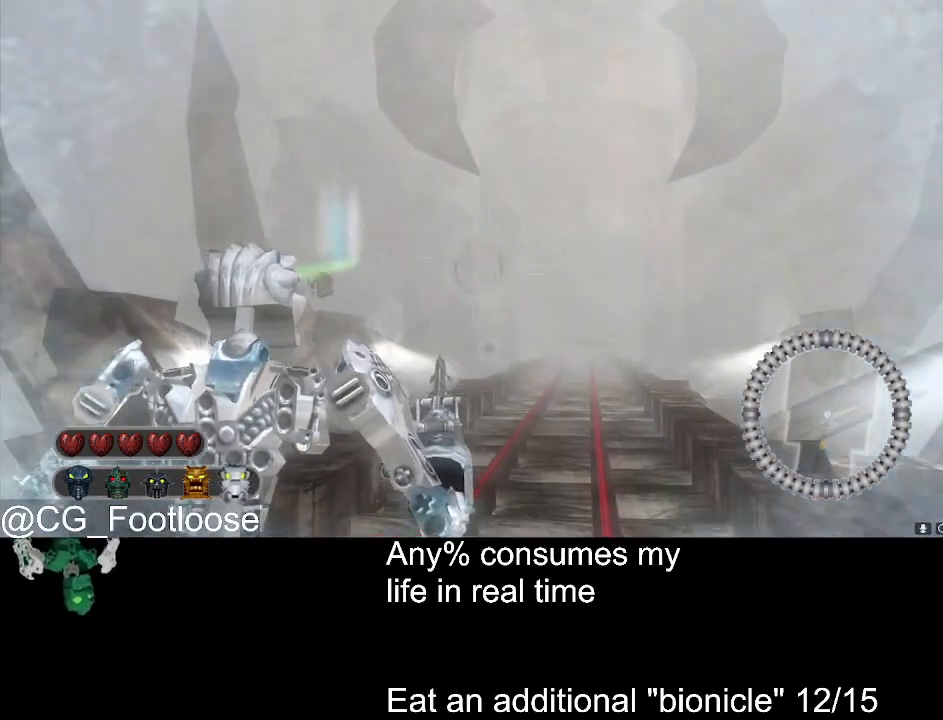
{"keys": [], "mouse": [], "events": [[100, "space", "down"], [200, "space", "up"]]}
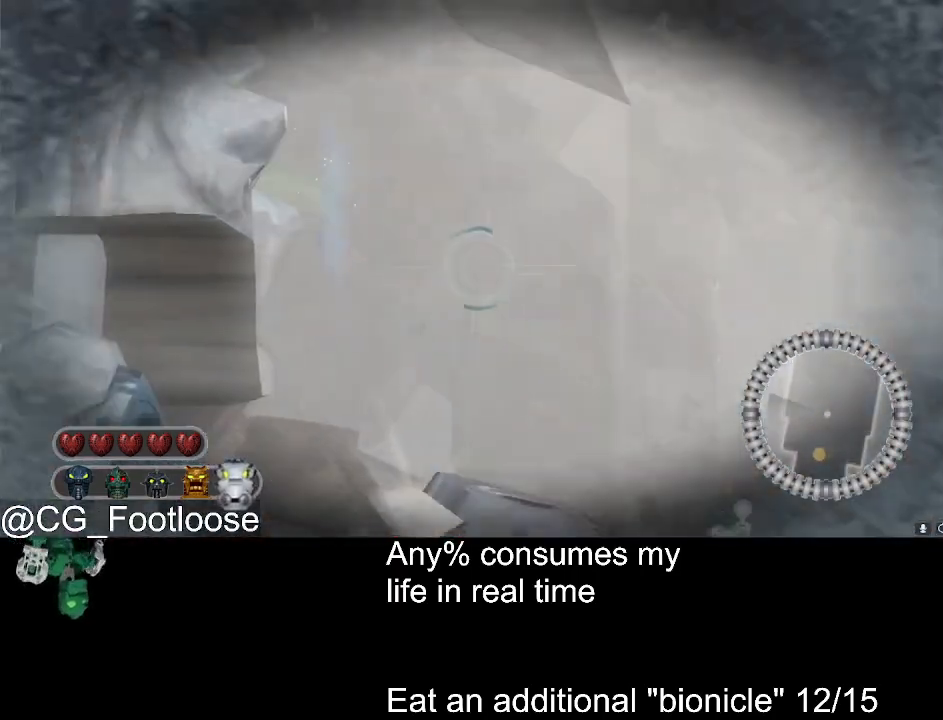
{"keys": [], "mouse": [], "events": []}
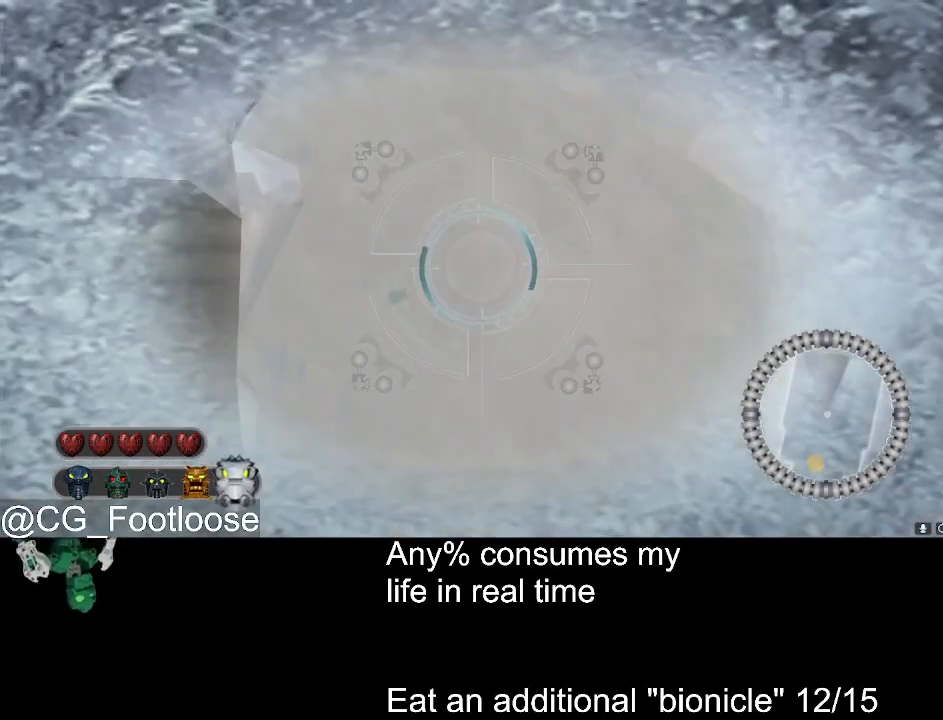
{"keys": [], "mouse": [], "events": []}
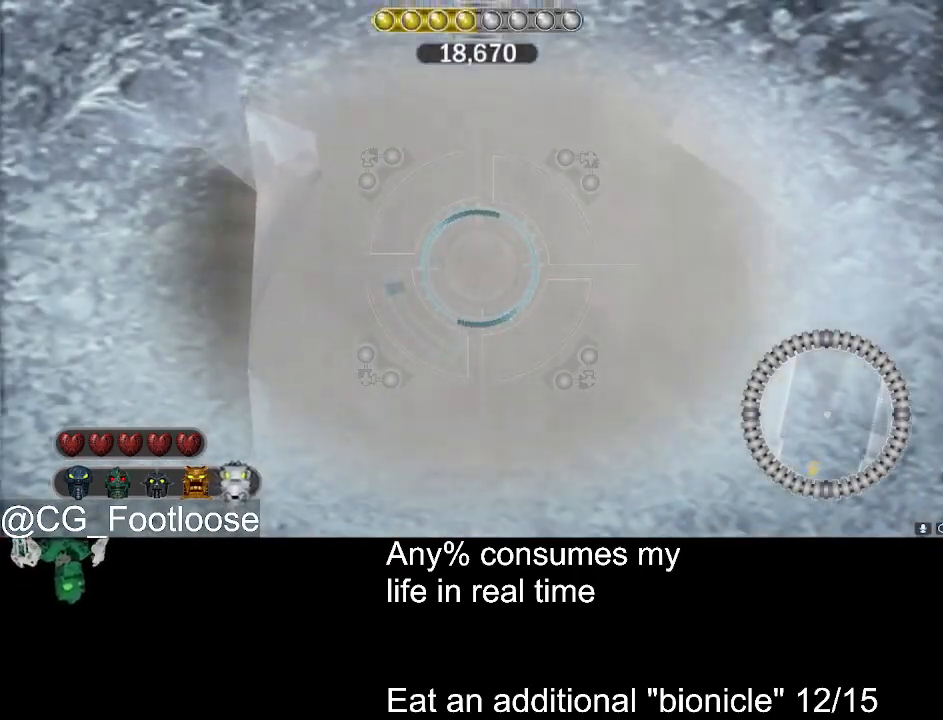
{"keys": [], "mouse": [], "events": []}
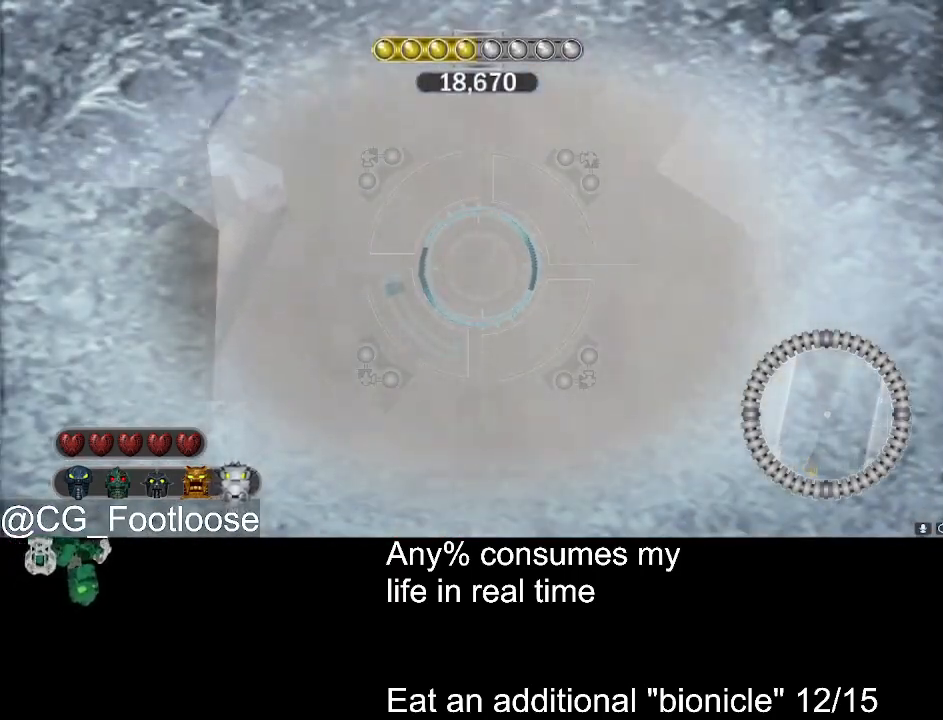
{"keys": [], "mouse": [], "events": []}
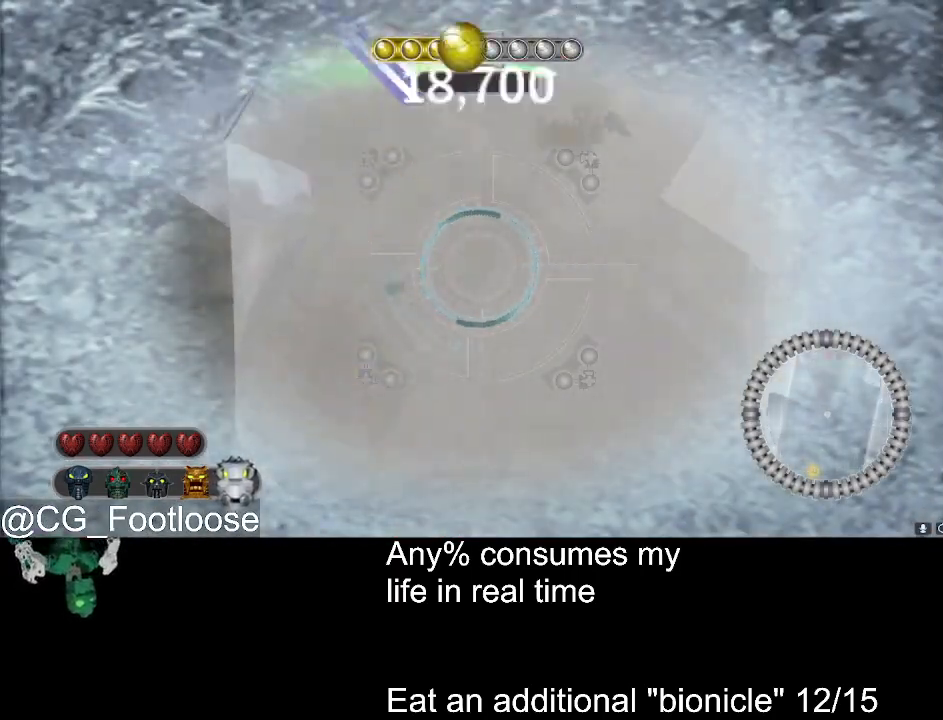
{"keys": [], "mouse": [], "events": [[233, "mouse_left", "down"], [333, "mouse_left", "up"], [366, "space", "down"], [416, "space", "up"]]}
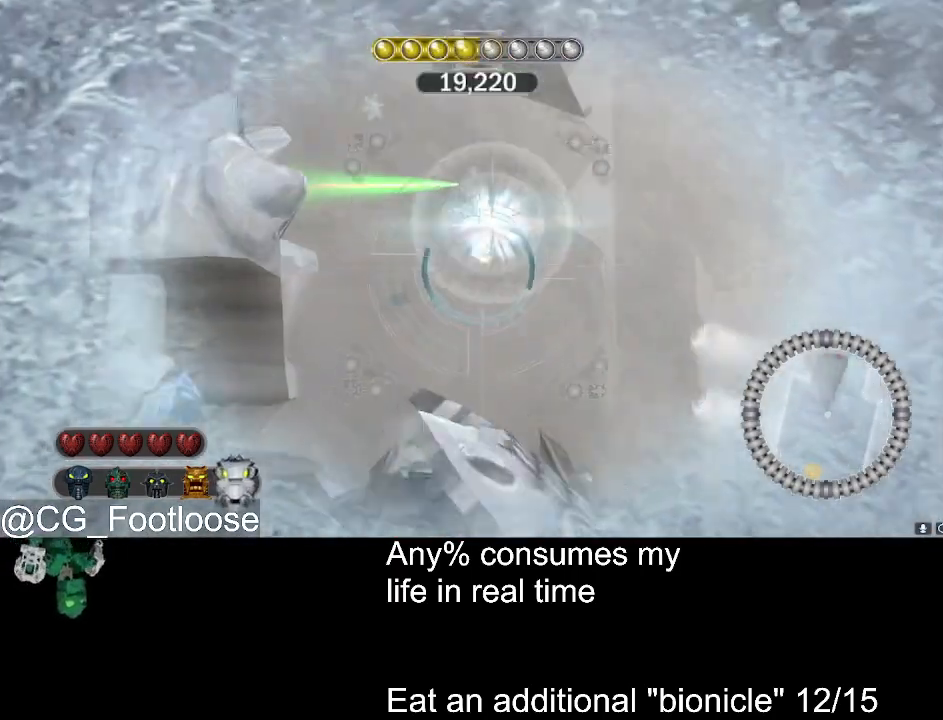
{"keys": [], "mouse": ["left"], "events": [[100, "space", "down"], [150, "space", "up"], [383, "mouse_left", "down"]]}
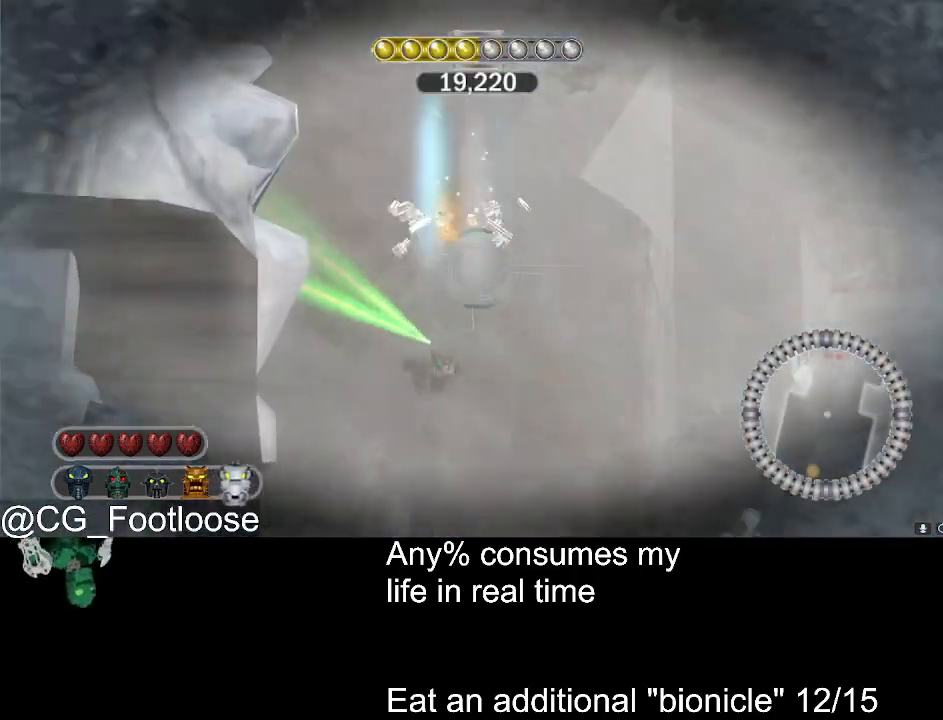
{"keys": [], "mouse": ["left"], "events": []}
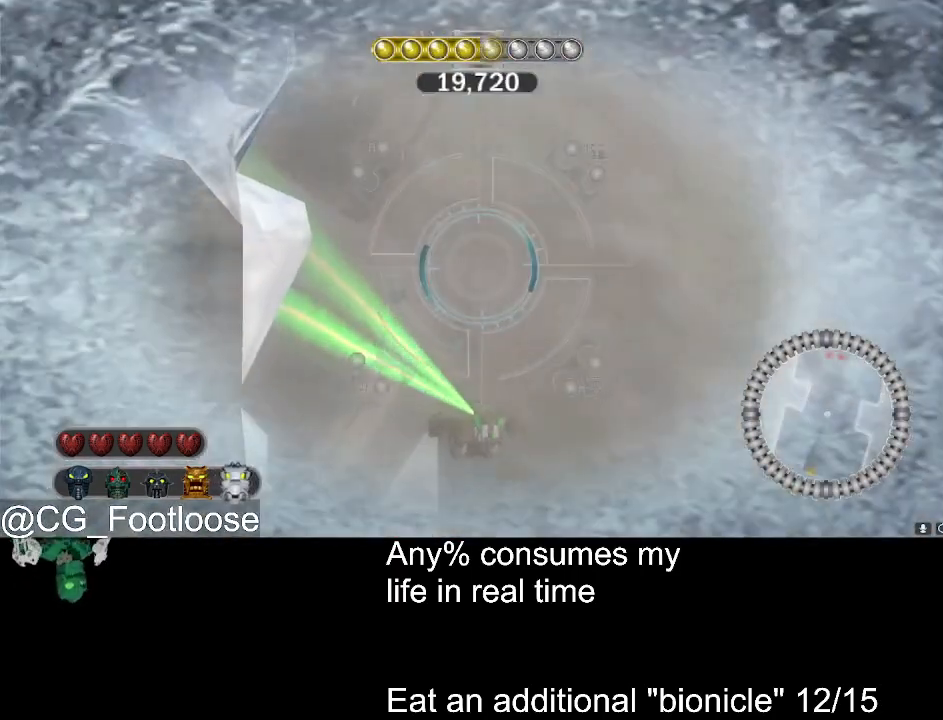
{"keys": [], "mouse": ["left"], "events": []}
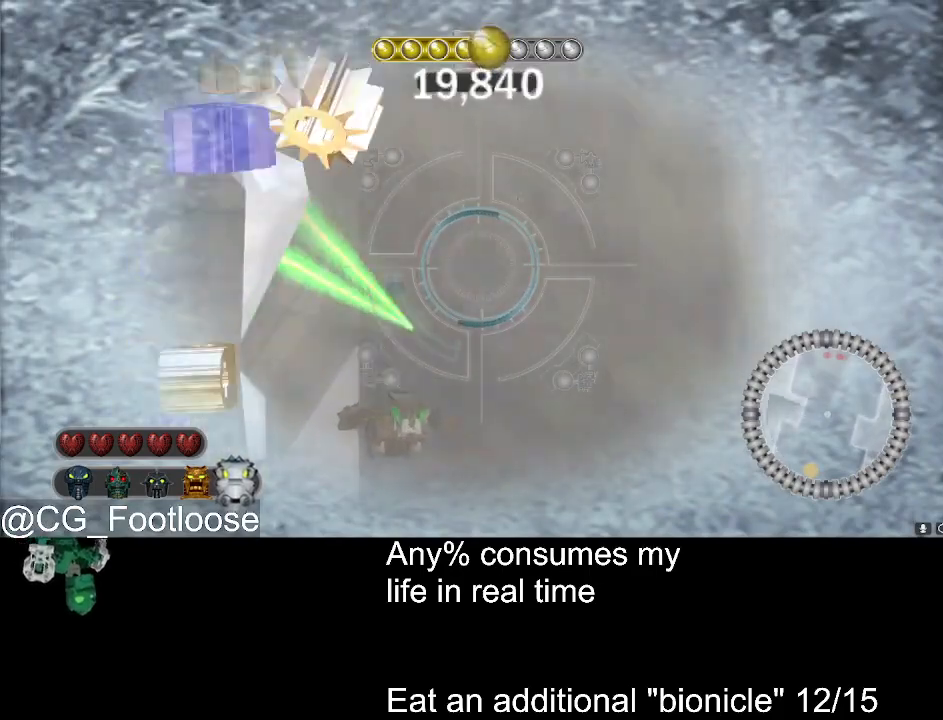
{"keys": [], "mouse": [], "events": [[333, "mouse_left", "up"], [333, "space", "down"], [383, "space", "up"]]}
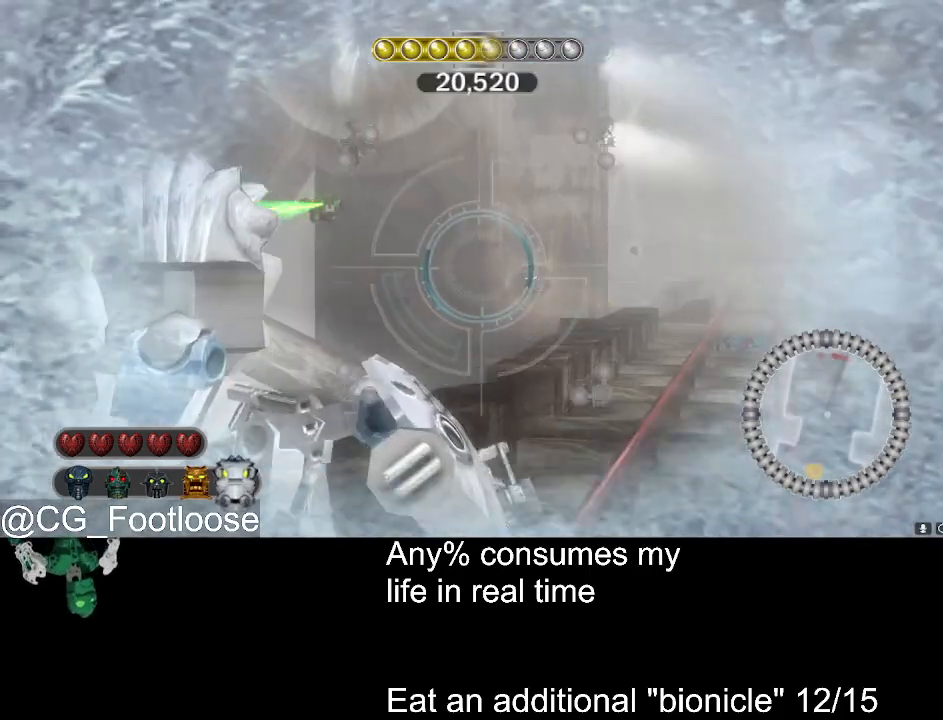
{"keys": [], "mouse": [], "events": [[66, "mouse_wheel_down", "down"], [116, "mouse_wheel_down", "up"], [216, "mouse_wheel_down", "down"], [266, "mouse_wheel_down", "up"]]}
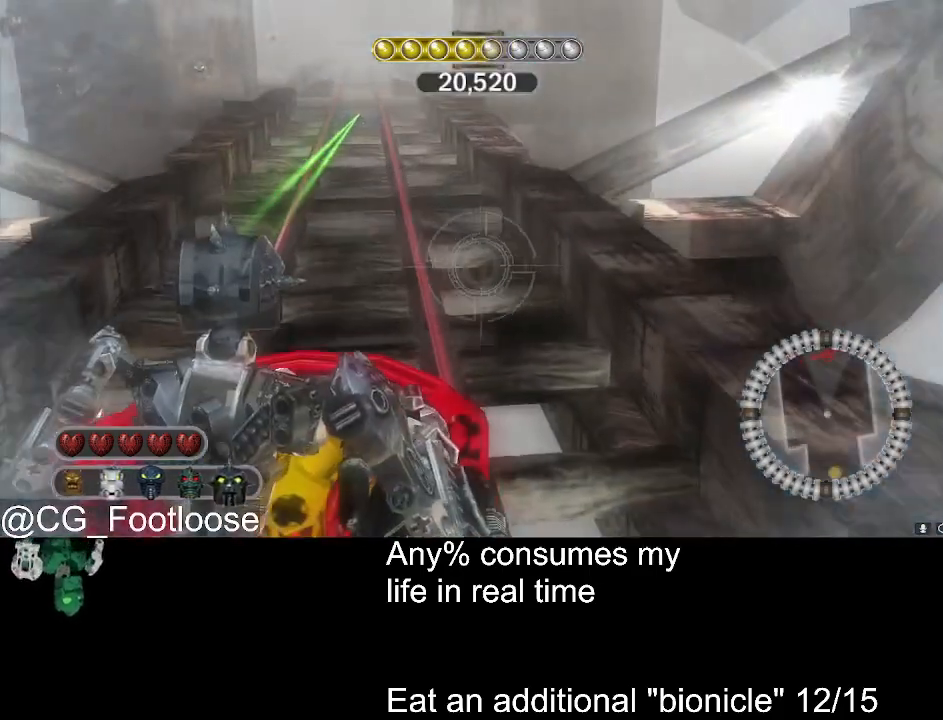
{"keys": [], "mouse": ["left"], "events": [[366, "mouse_left", "down"]]}
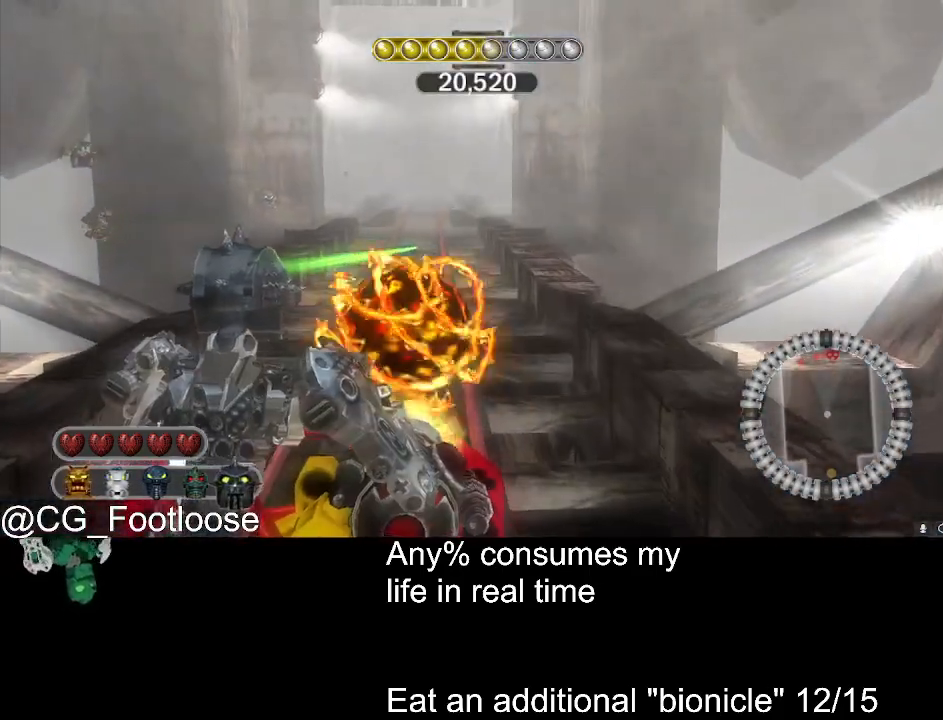
{"keys": [], "mouse": [], "events": [[16, "mouse_left", "up"]]}
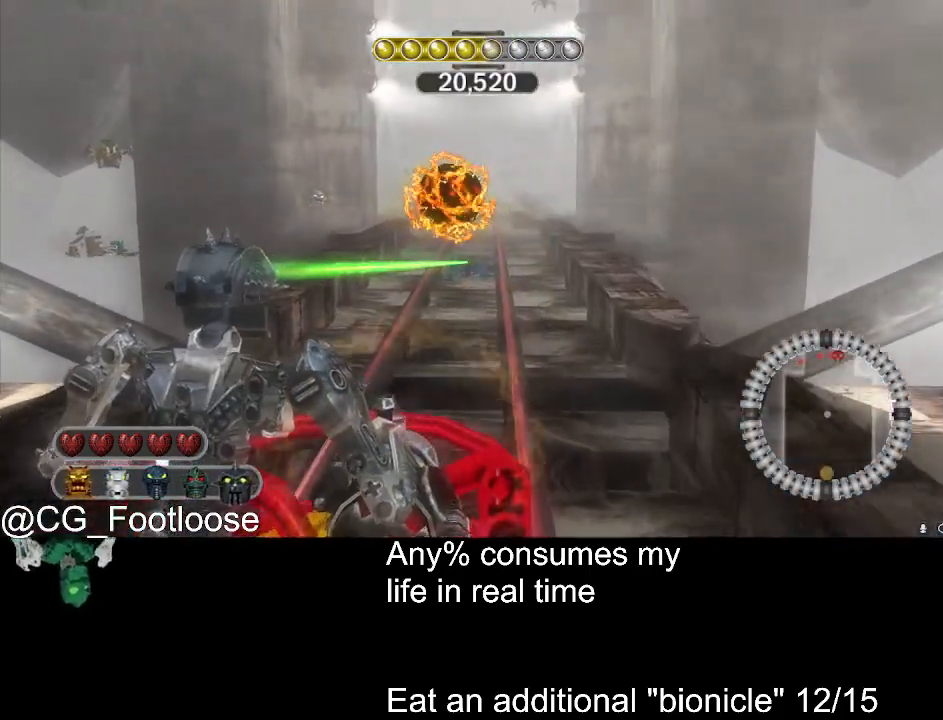
{"keys": [], "mouse": [], "events": []}
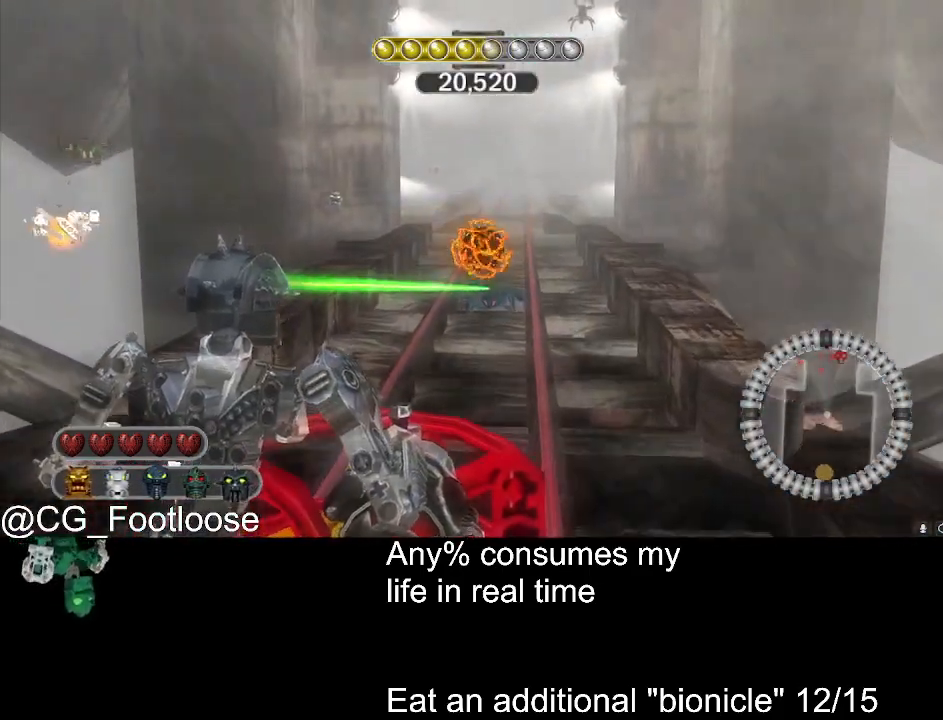
{"keys": [], "mouse": ["wheel_up"], "events": [[33, "mouse_left", "down"], [133, "mouse_left", "up"], [416, "mouse_wheel_up", "down"]]}
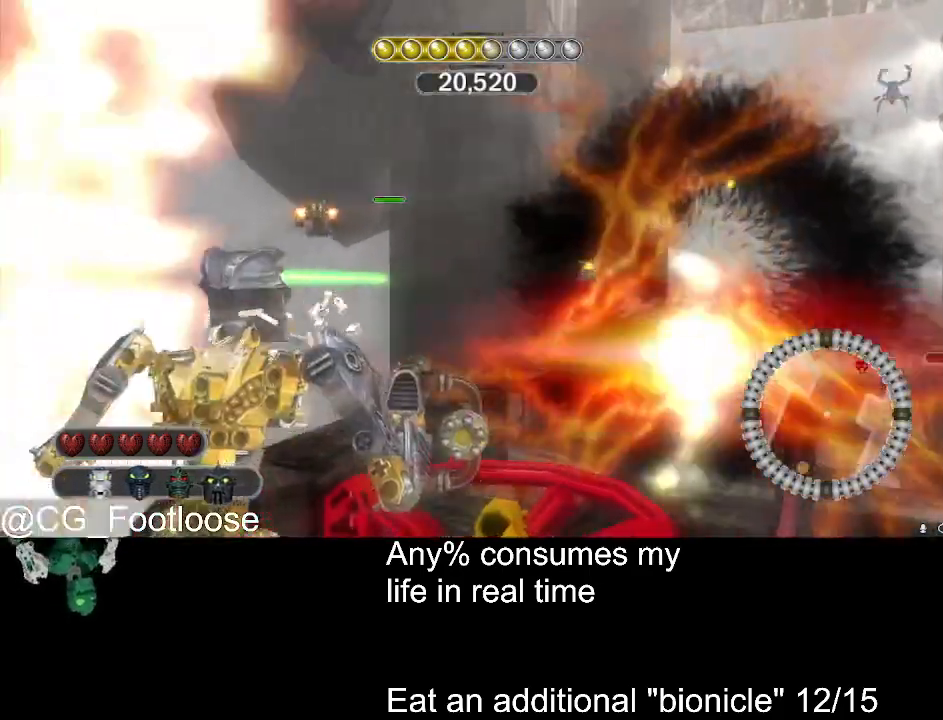
{"keys": [], "mouse": [], "events": [[16, "mouse_wheel_up", "up"], [50, "mouse_wheel_up", "down"], [200, "mouse_wheel_up", "up"]]}
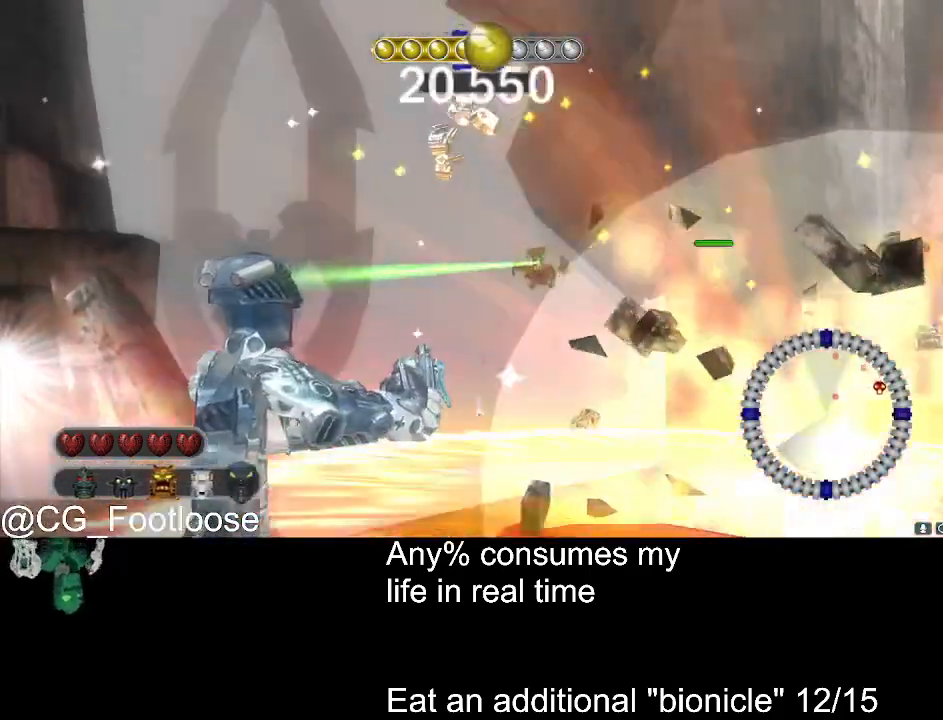
{"keys": [], "mouse": ["wheel_down"], "events": [[166, "space", "down"], [266, "space", "up"], [500, "mouse_wheel_down", "down"]]}
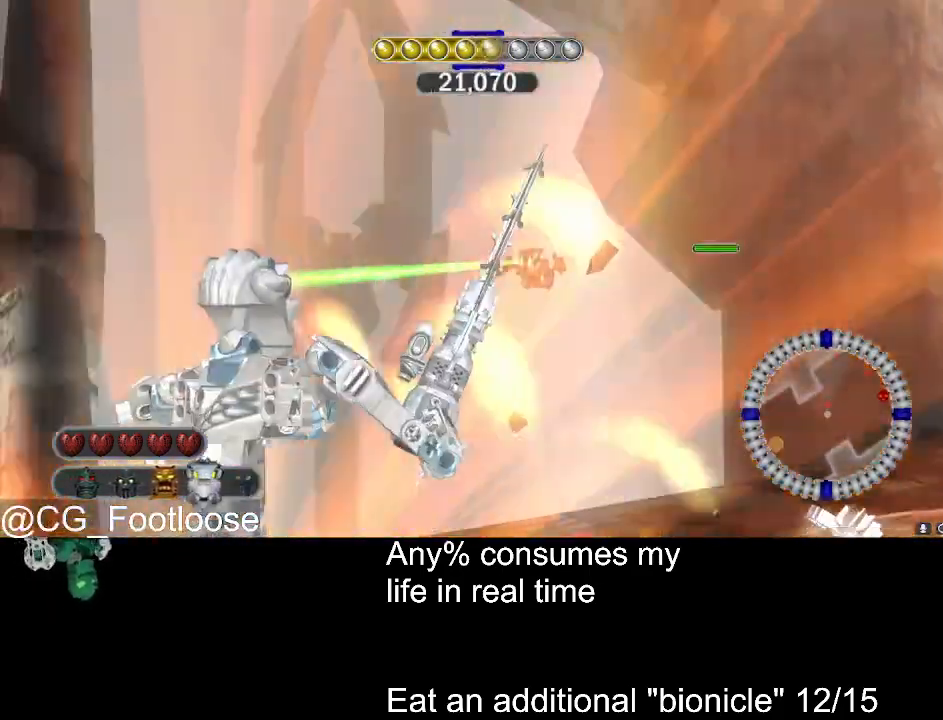
{"keys": [], "mouse": [], "events": [[33, "mouse_wheel_down", "up"], [233, "space", "down"], [283, "space", "up"], [366, "mouse_left", "down"], [466, "mouse_left", "up"]]}
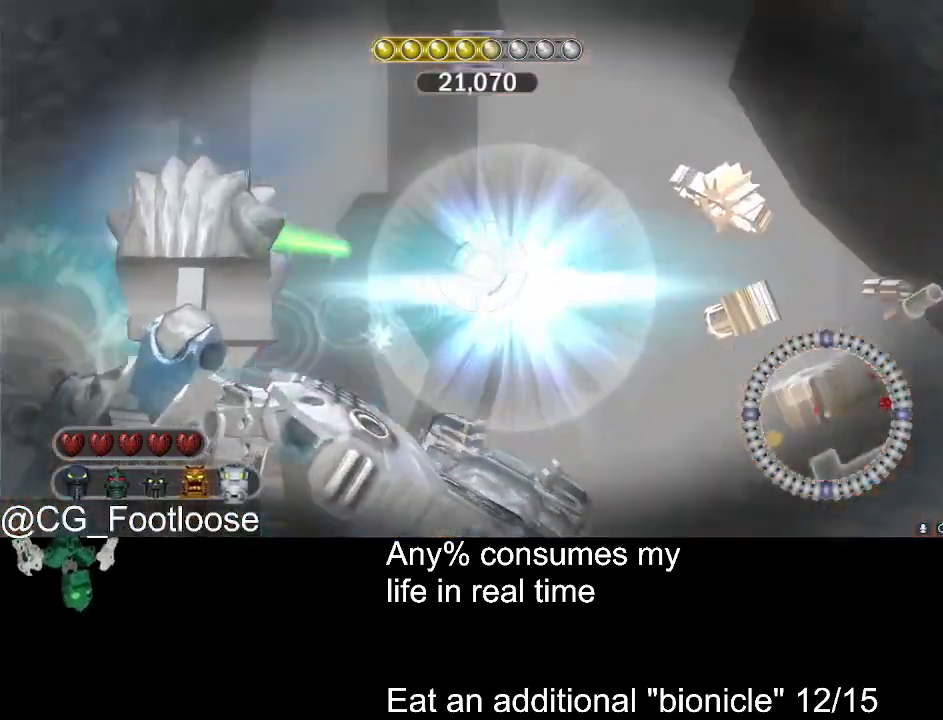
{"keys": [], "mouse": [], "events": [[50, "space", "down"], [100, "space", "up"], [250, "mouse_wheel_down", "down"], [300, "mouse_wheel_down", "up"], [350, "mouse_wheel_down", "down"], [383, "mouse_wheel_down", "up"]]}